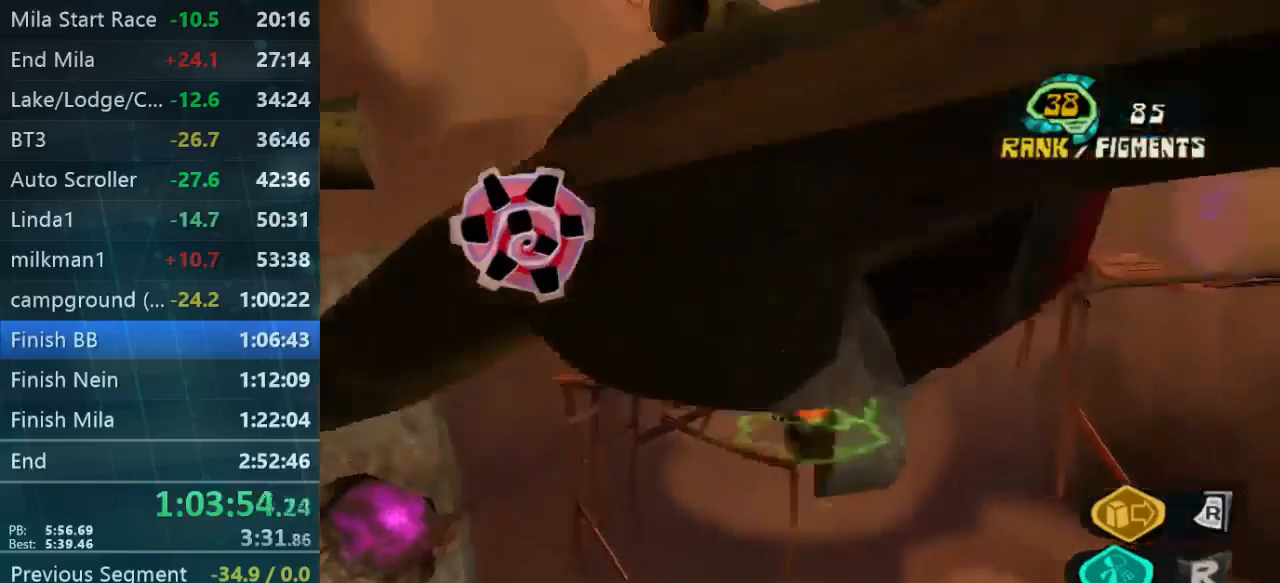
Gameplay with a controller (Xbox layout); each line is a JSON object with the inputs held at the frame after it. "events" lists button and stick changes between this image and that frame as [ms after this image, input, new state], when the widget could be followed in between. Not read: L3 R3.
{"buttons": ["B", "L2"], "left_stick": "up-left", "right_stick": "center", "events": [[34, "B", "up"], [34, "left_stick", "down-left"], [134, "B", "down"], [134, "left_stick", "up-left"]]}
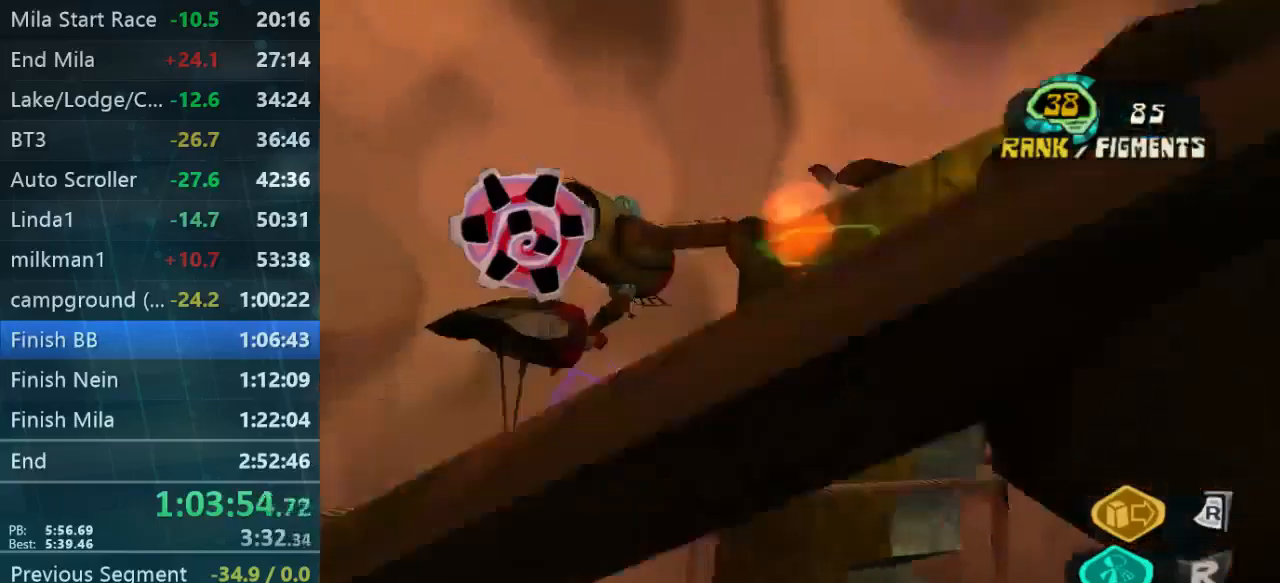
{"buttons": ["L2"], "left_stick": "right", "right_stick": "center", "events": [[200, "B", "up"], [400, "B", "down"], [434, "left_stick", "right"], [467, "B", "up"]]}
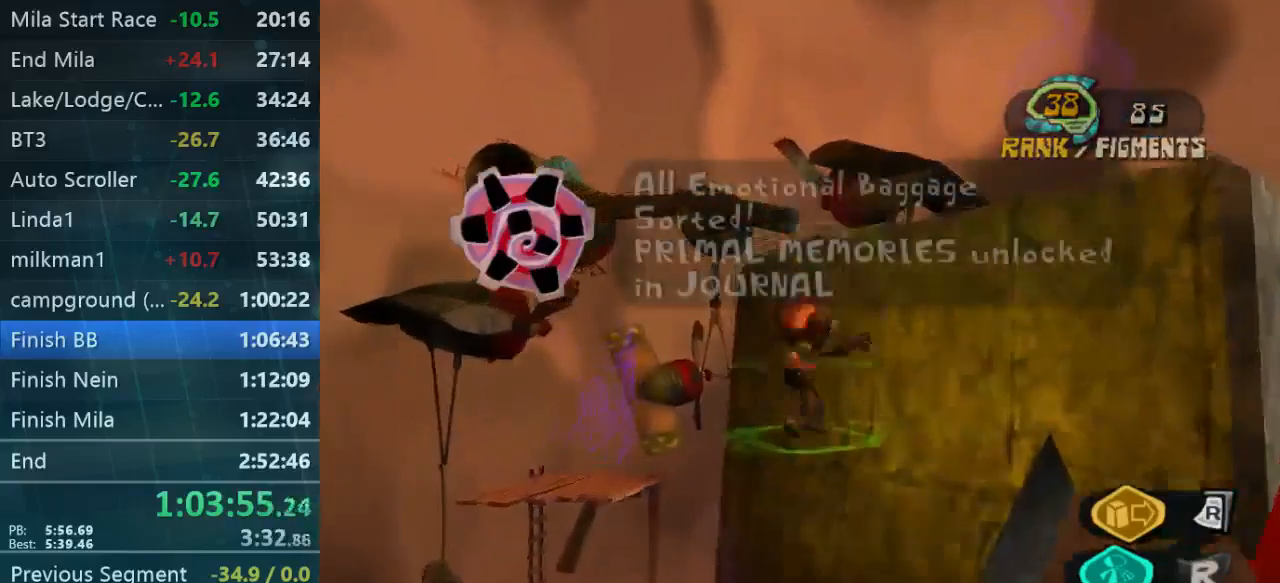
{"buttons": [], "left_stick": "down-left", "right_stick": "center"}
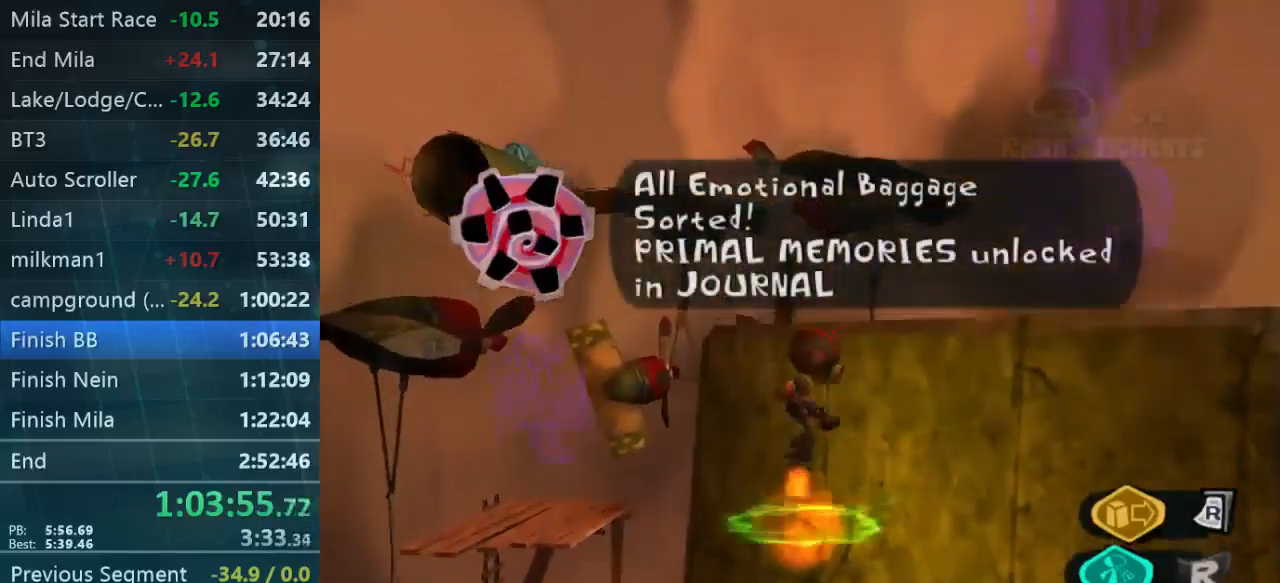
{"buttons": [], "left_stick": "up-left", "right_stick": "down", "events": [[134, "left_stick", "down-right"], [234, "right_stick", "right"], [400, "left_stick", "up-right"], [500, "left_stick", "up-left"], [500, "right_stick", "down"]]}
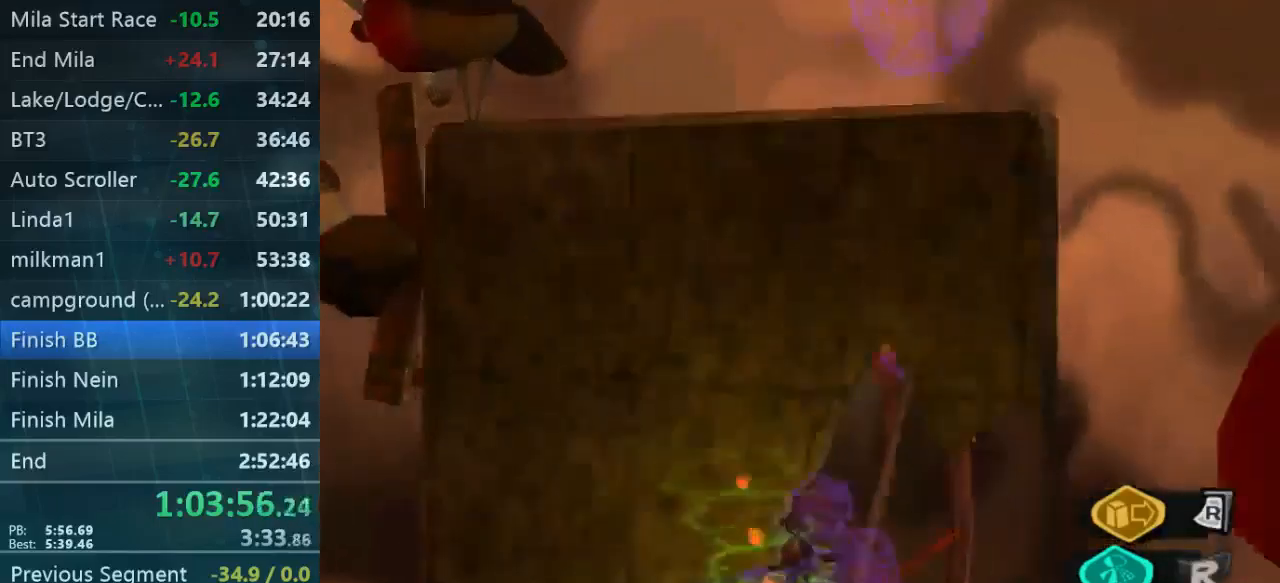
{"buttons": [], "left_stick": "right", "right_stick": "center", "events": [[34, "left_stick", "down-left"], [100, "left_stick", "down"], [334, "right_stick", "center"], [434, "left_stick", "right"]]}
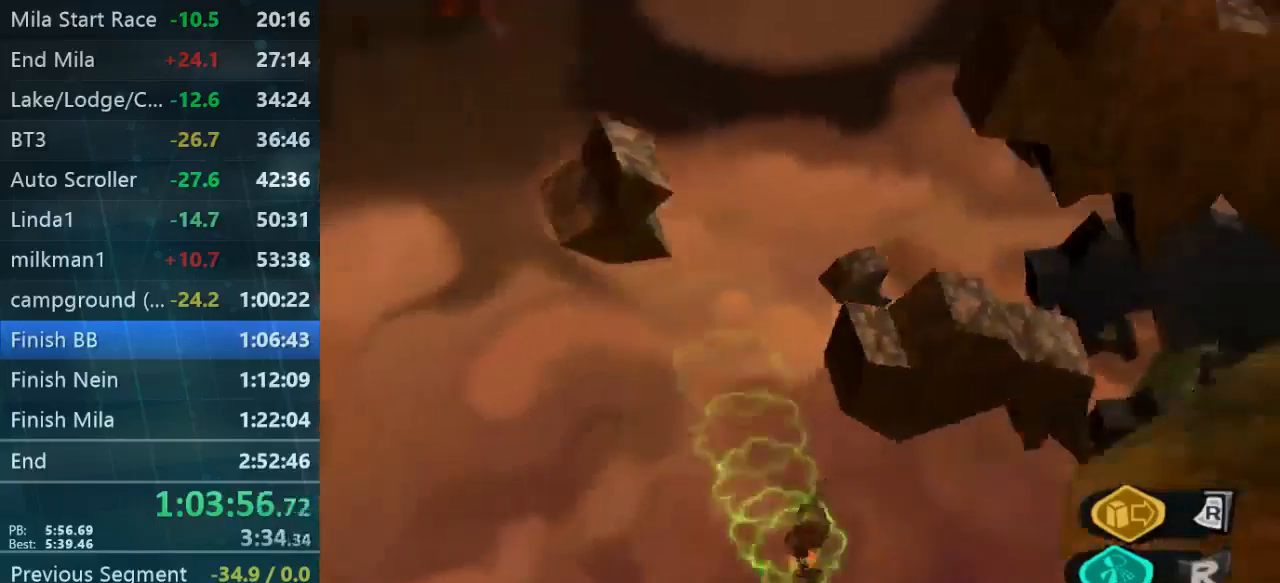
{"buttons": ["A", "B", "L2"], "left_stick": "up-right", "right_stick": "center", "events": [[34, "L2", "down"], [34, "left_stick", "up"], [100, "left_stick", "up-right"], [267, "A", "down"], [367, "B", "down"], [400, "A", "up"], [434, "B", "up"], [467, "A", "down"], [500, "B", "down"]]}
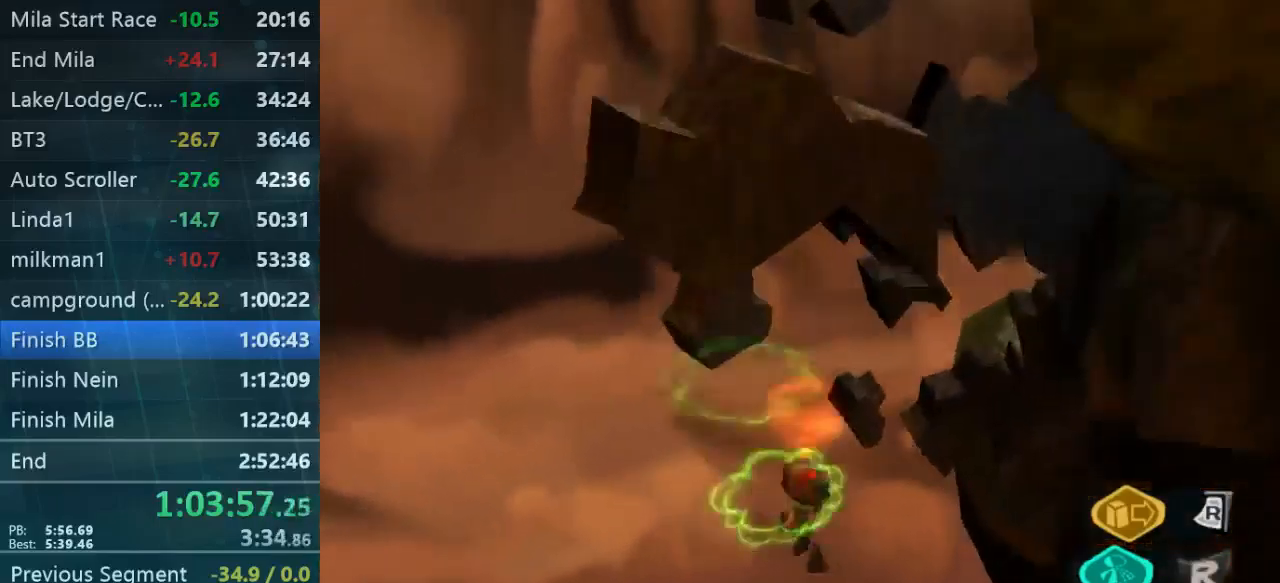
{"buttons": [], "left_stick": "center", "right_stick": "center"}
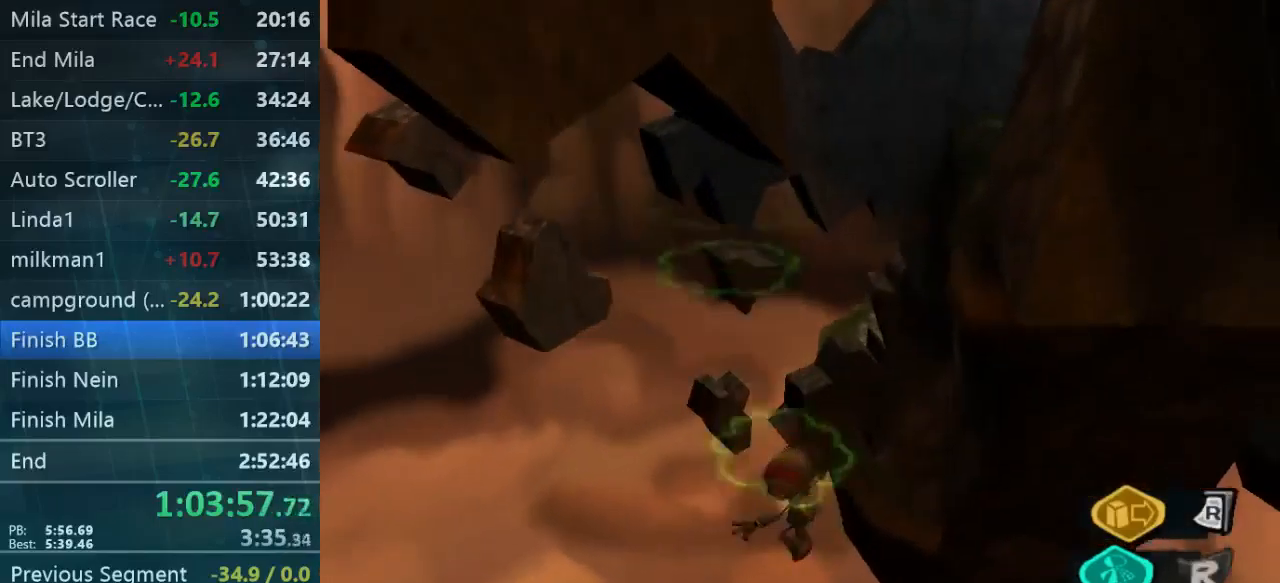
{"buttons": [], "left_stick": "down", "right_stick": "center", "events": [[134, "left_stick", "down-right"], [367, "left_stick", "center"], [434, "left_stick", "down-right"], [500, "left_stick", "down"]]}
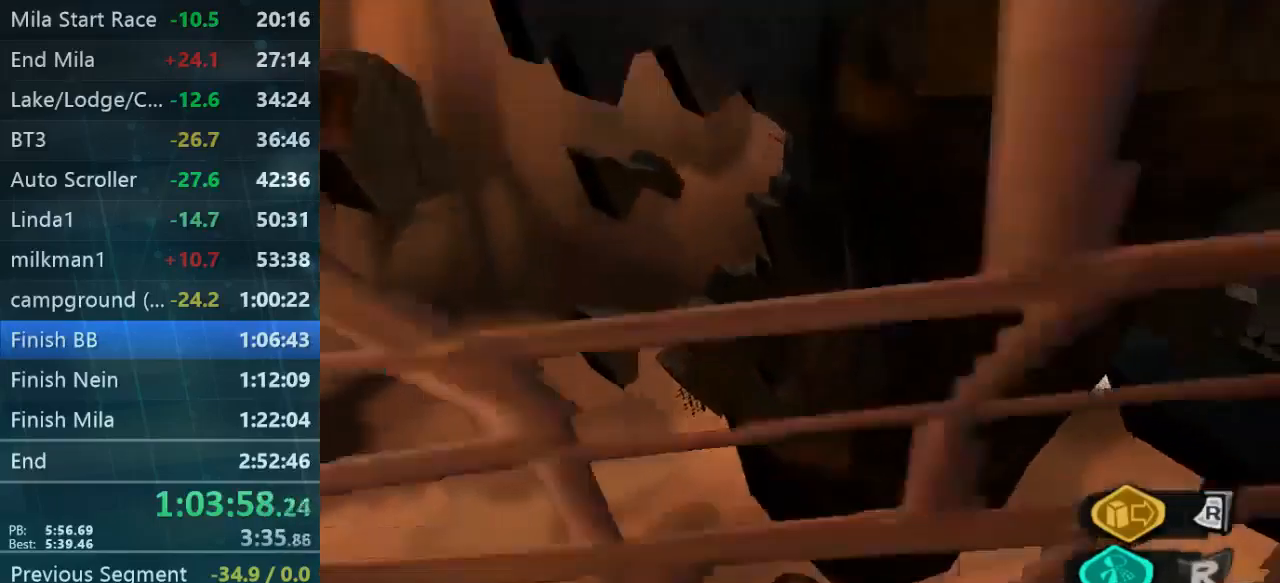
{"buttons": [], "left_stick": "up", "right_stick": "center", "events": [[67, "left_stick", "down-left"], [134, "left_stick", "left"], [400, "left_stick", "up-left"], [500, "left_stick", "up"]]}
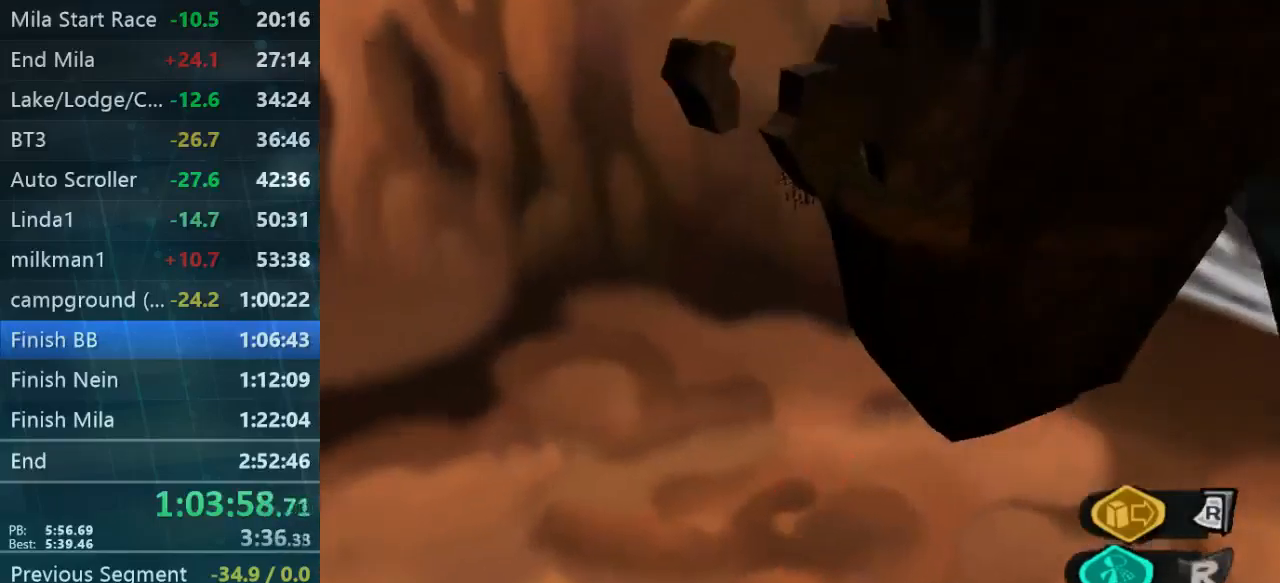
{"buttons": [], "left_stick": "up-left", "right_stick": "center", "events": [[500, "left_stick", "up-left"]]}
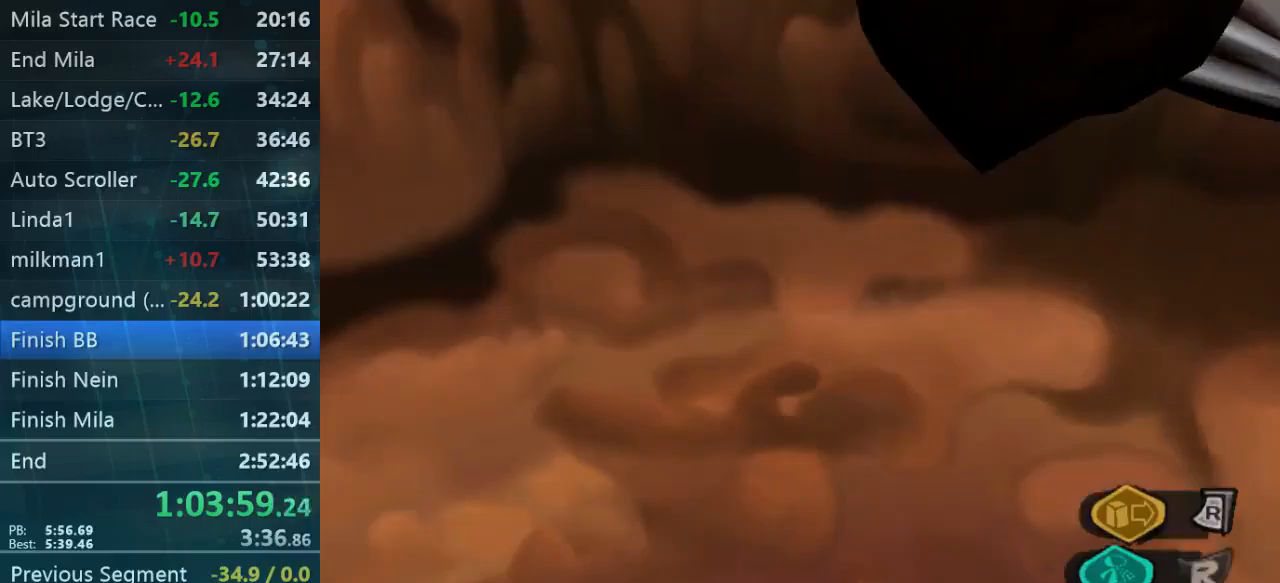
{"buttons": [], "left_stick": "center", "right_stick": "center", "events": [[100, "left_stick", "left"], [333, "left_stick", "center"]]}
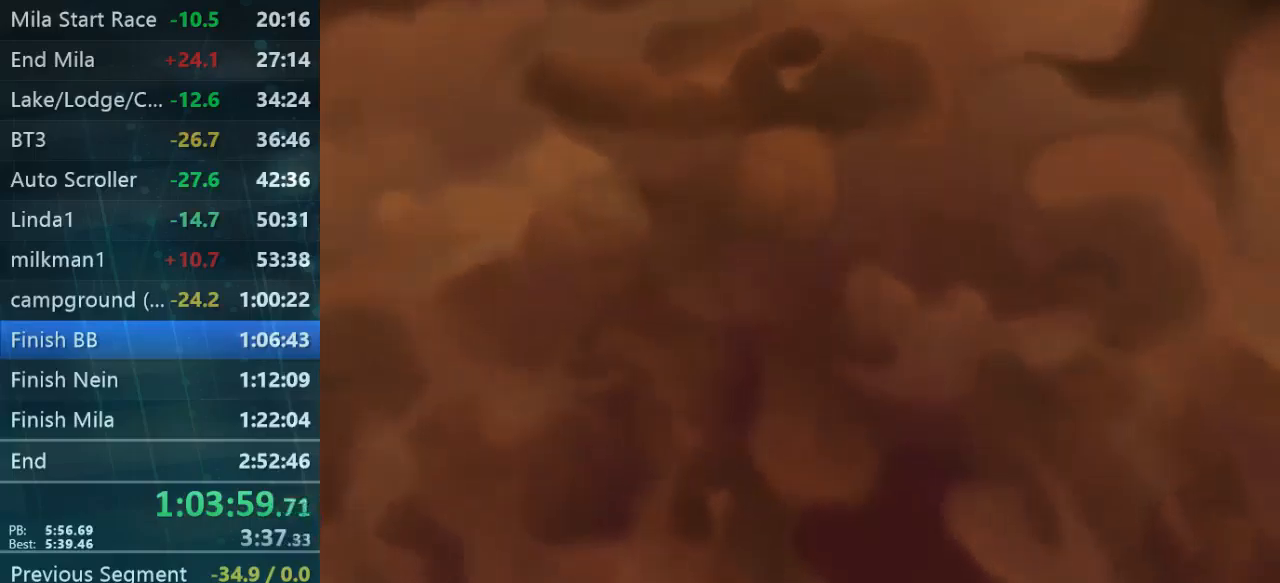
{"buttons": [], "left_stick": "center", "right_stick": "center"}
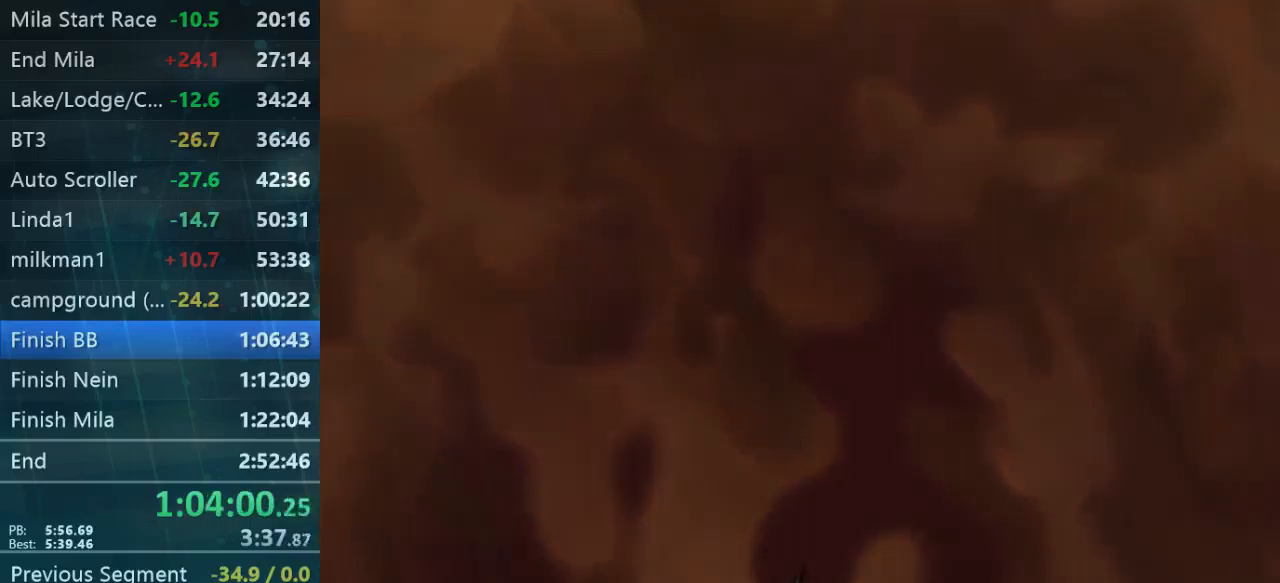
{"buttons": [], "left_stick": "center", "right_stick": "center"}
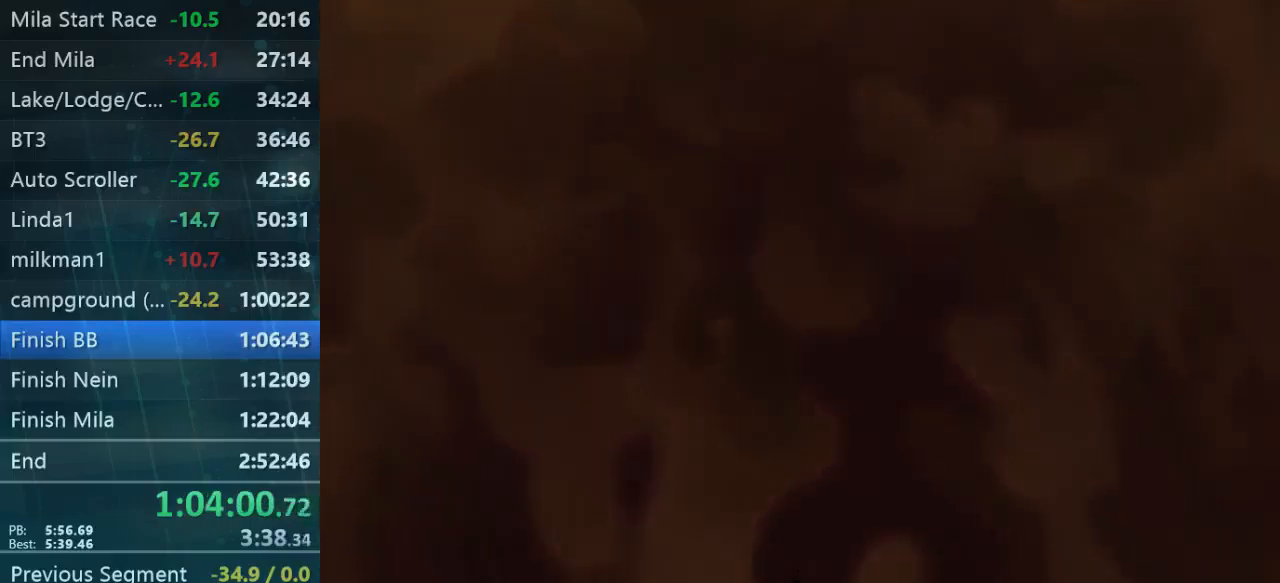
{"buttons": ["A", "B"], "left_stick": "center", "right_stick": "center", "events": [[33, "A", "down"], [100, "A", "up"], [267, "B", "down"], [400, "B", "up"], [467, "A", "down"], [467, "B", "down"]]}
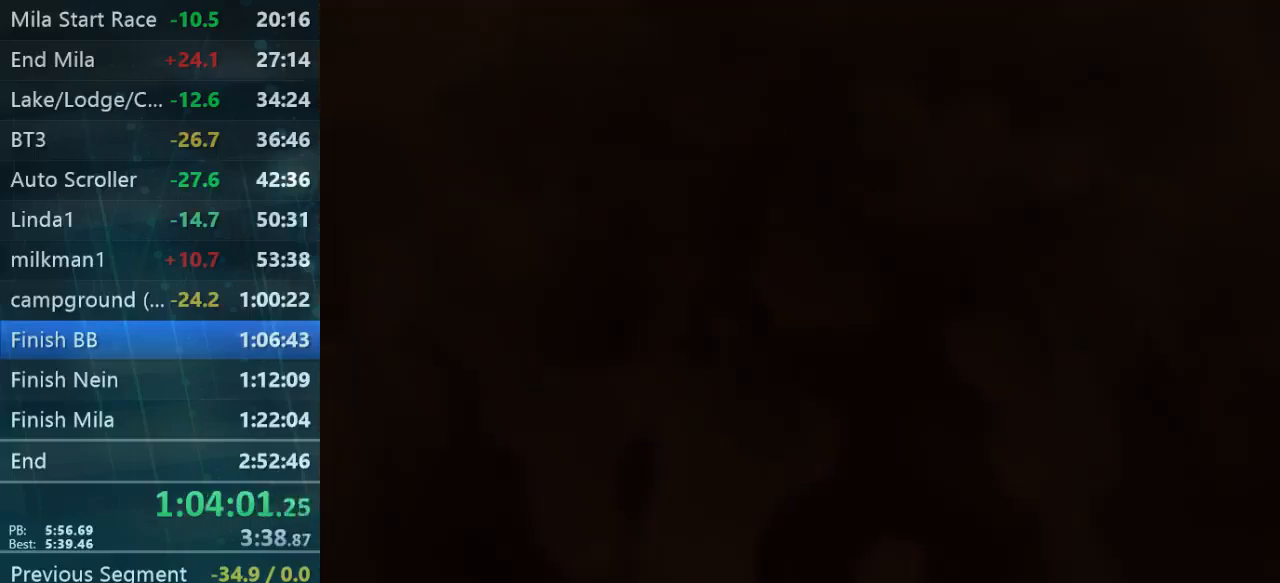
{"buttons": [], "left_stick": "center", "right_stick": "center", "events": [[67, "B", "up"], [100, "A", "up"]]}
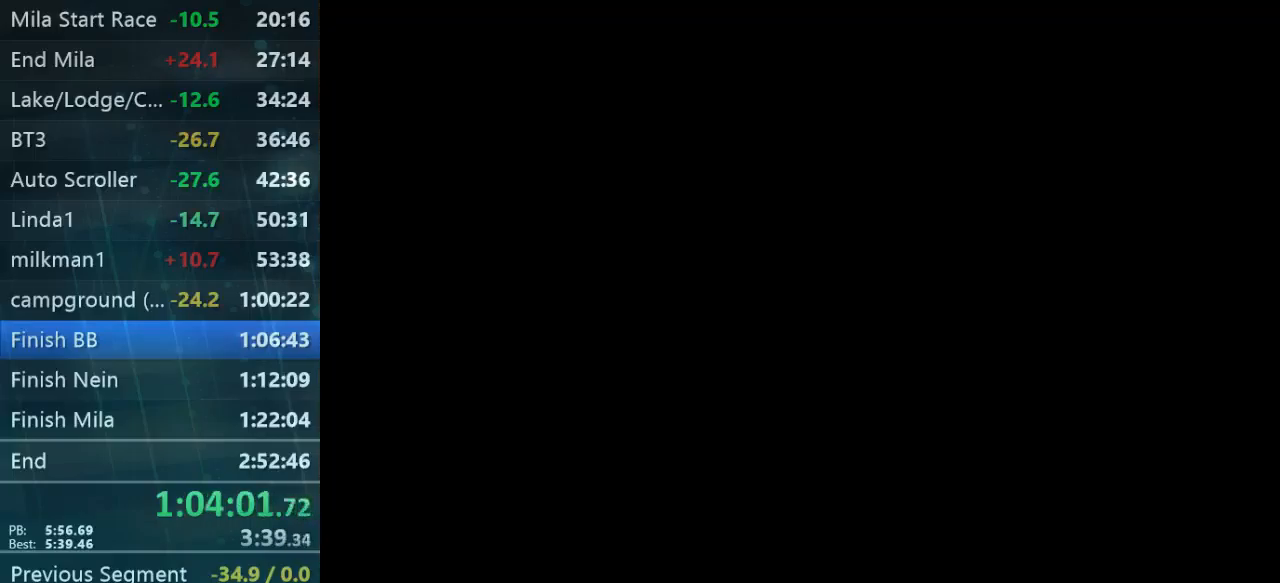
{"buttons": [], "left_stick": "center", "right_stick": "center", "events": []}
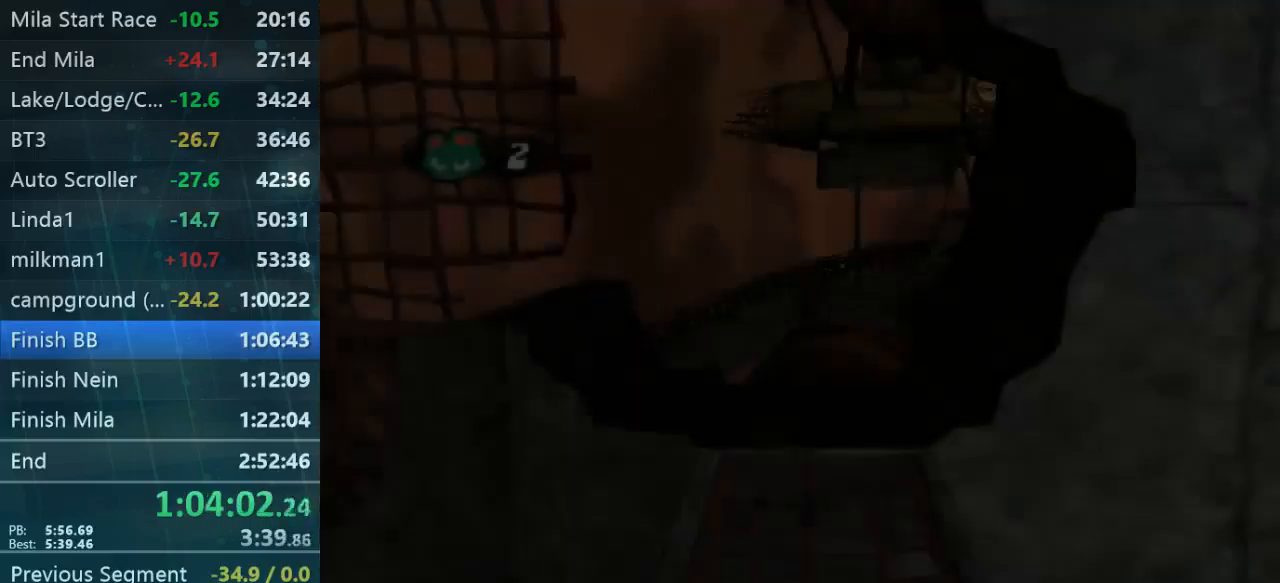
{"buttons": [], "left_stick": "center", "right_stick": "center", "events": [[333, "B", "down"], [467, "B", "up"]]}
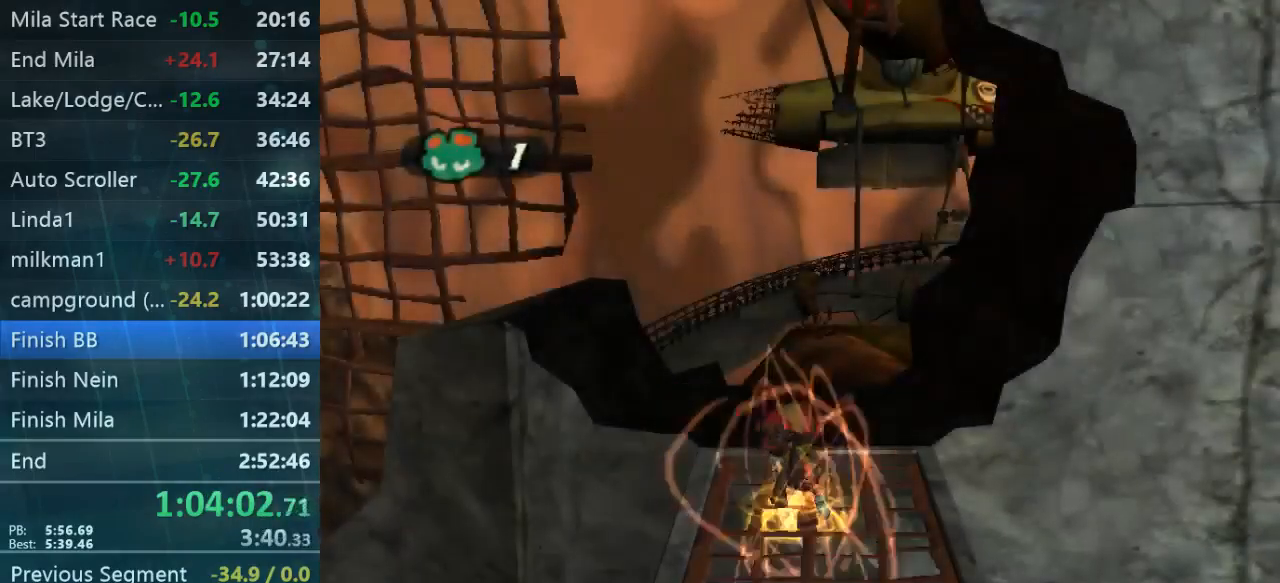
{"buttons": [], "left_stick": "up", "right_stick": "center", "events": [[167, "left_stick", "up"]]}
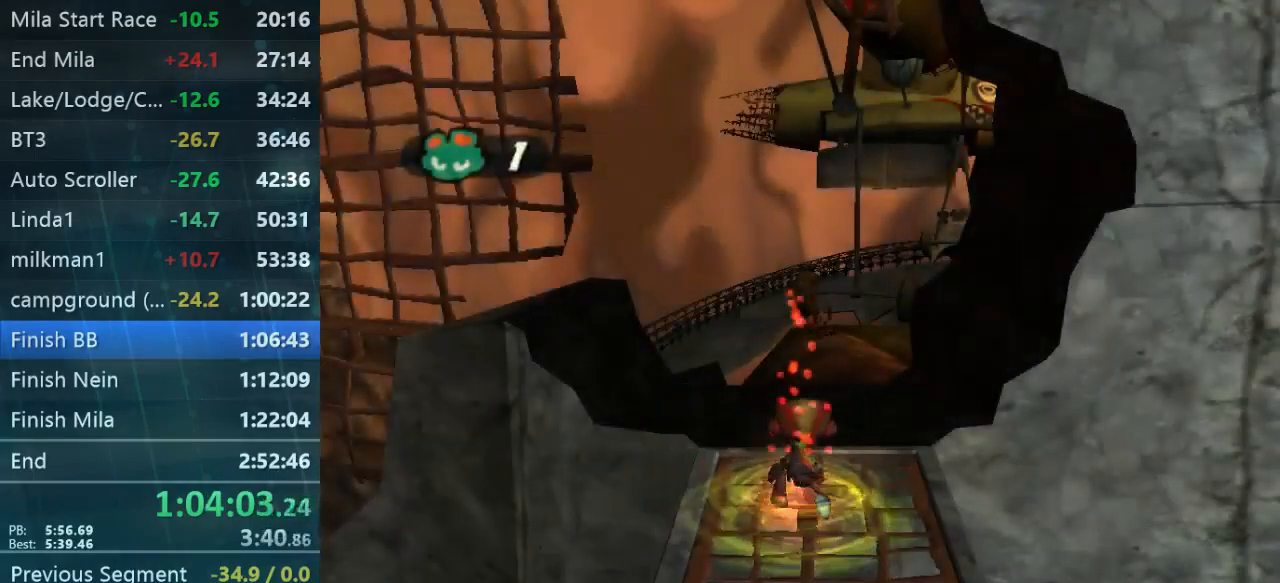
{"buttons": [], "left_stick": "up", "right_stick": "center", "events": [[67, "B", "down"], [133, "B", "up"]]}
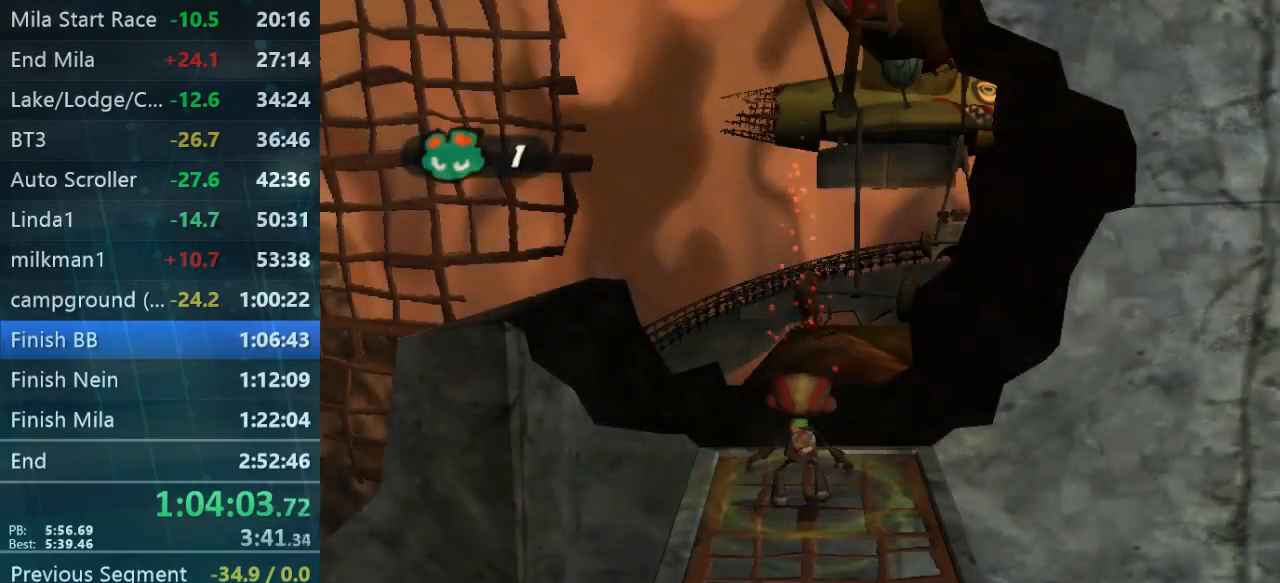
{"buttons": ["B"], "left_stick": "up", "right_stick": "center", "events": [[167, "B", "down"], [267, "B", "up"], [333, "B", "down"], [400, "B", "up"], [500, "B", "down"]]}
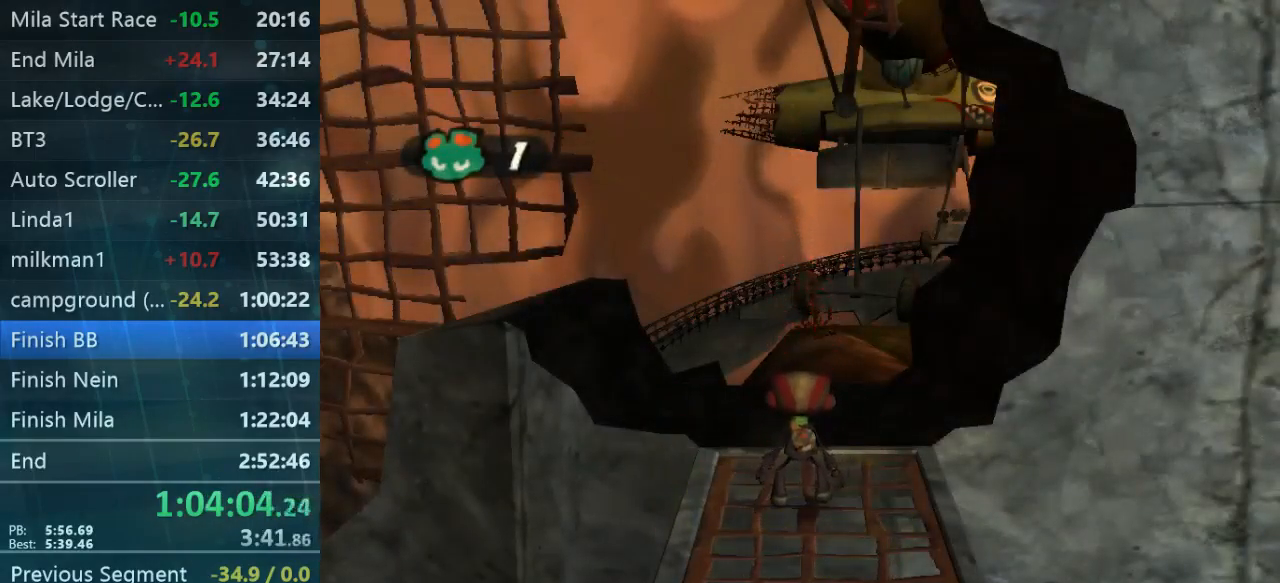
{"buttons": [], "left_stick": "up", "right_stick": "center", "events": [[67, "B", "up"]]}
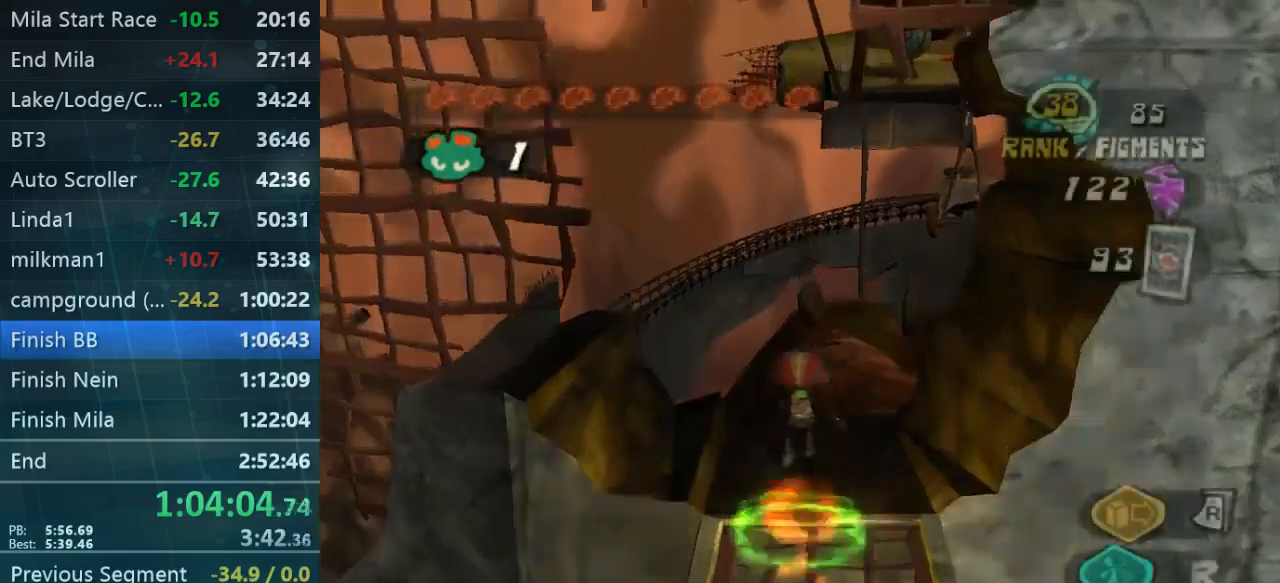
{"buttons": [], "left_stick": "up-right", "right_stick": "center", "events": [[133, "right_stick", "down-right"], [267, "left_stick", "up-right"], [500, "right_stick", "center"]]}
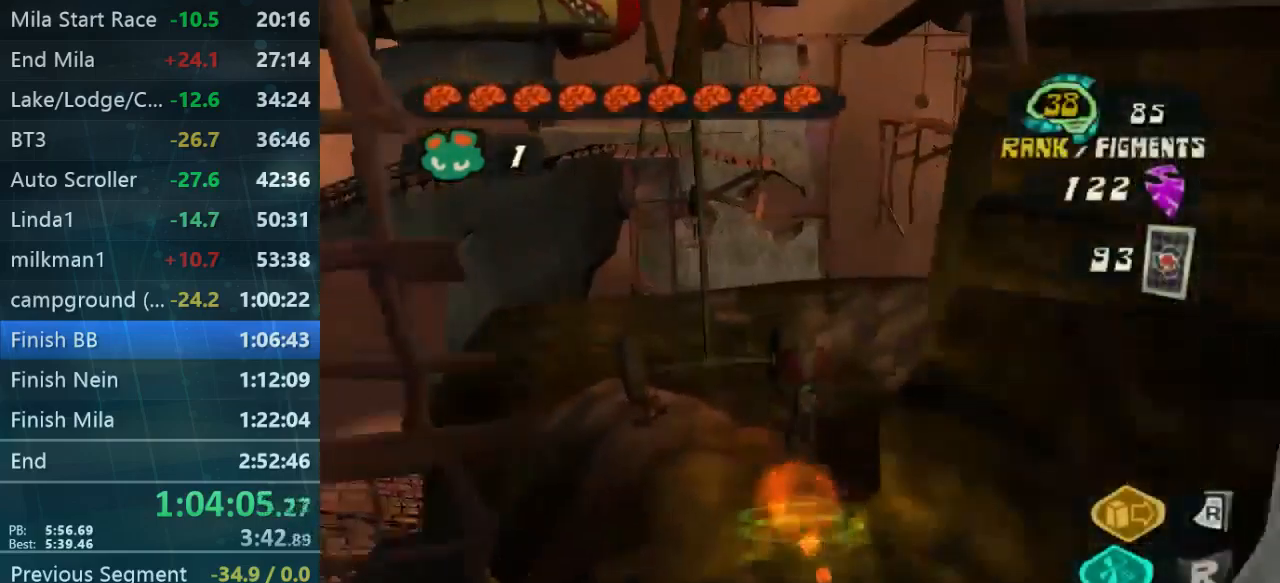
{"buttons": [], "left_stick": "up-left", "right_stick": "center", "events": [[200, "left_stick", "up"], [500, "left_stick", "up-left"]]}
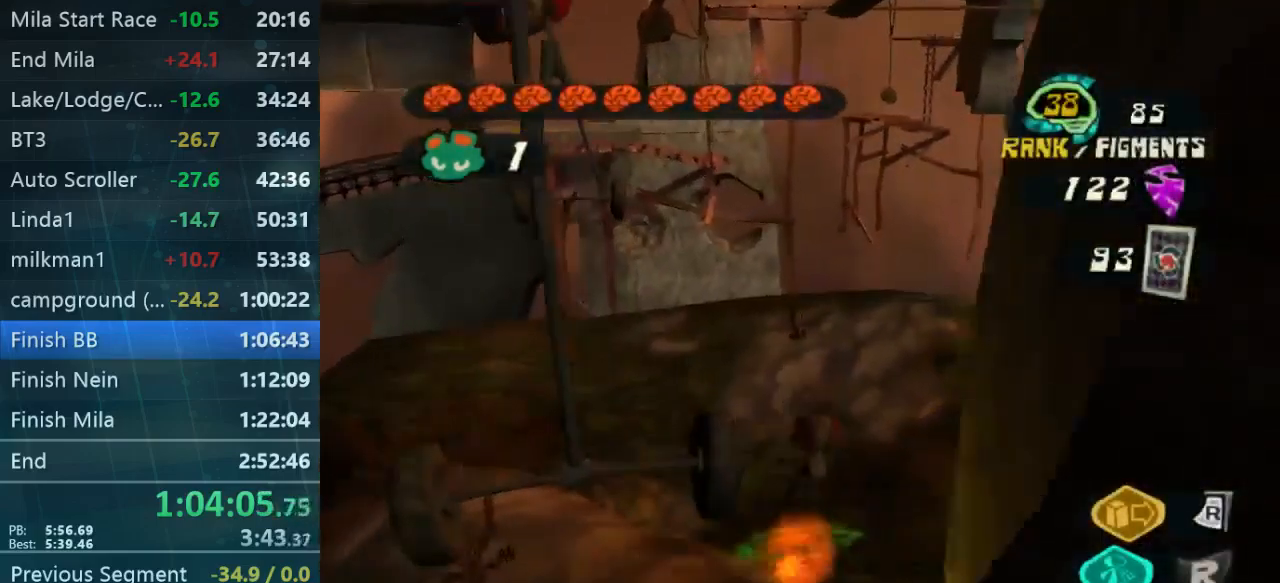
{"buttons": [], "left_stick": "up", "right_stick": "center", "events": [[467, "left_stick", "up"]]}
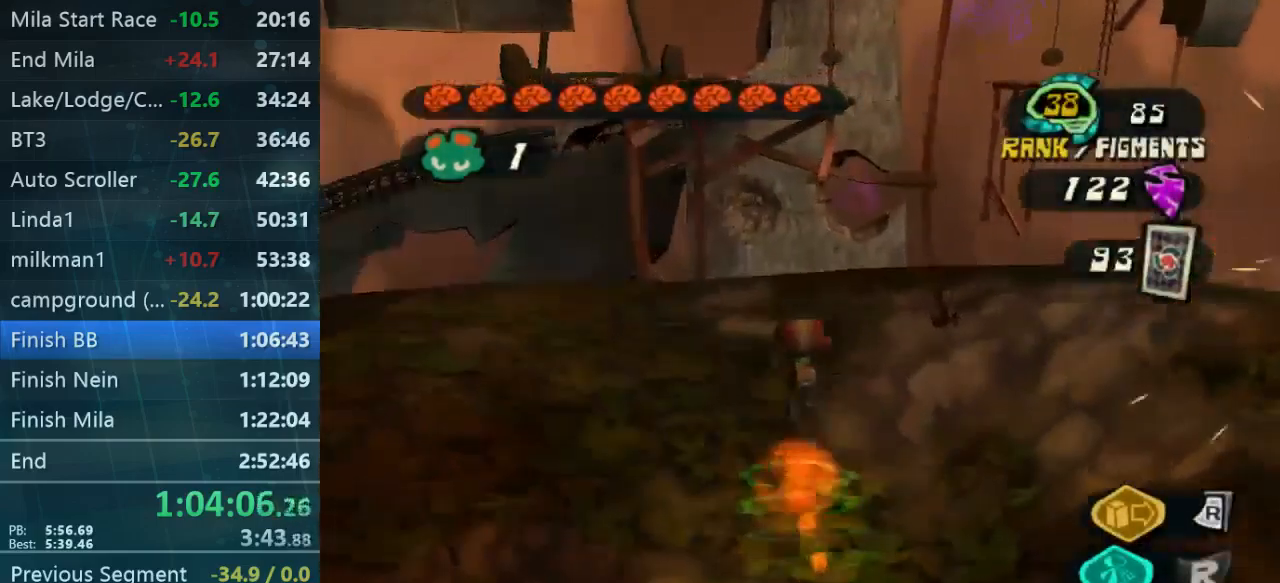
{"buttons": [], "left_stick": "up", "right_stick": "center", "events": []}
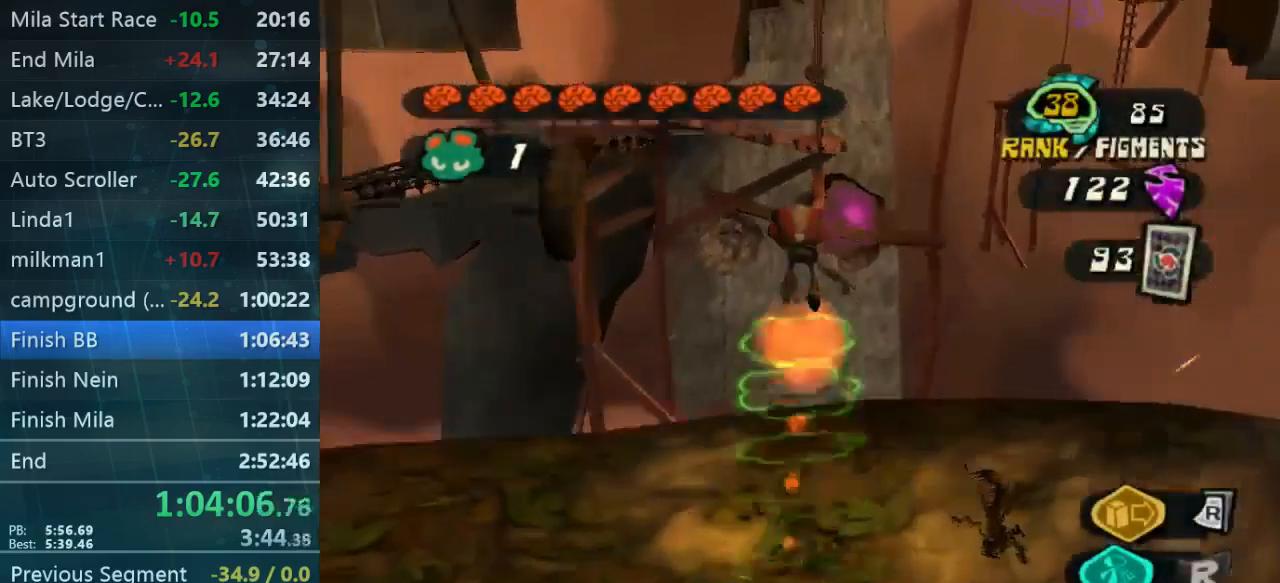
{"buttons": [], "left_stick": "up", "right_stick": "down-right", "events": [[133, "left_stick", "up-left"], [333, "left_stick", "up"], [467, "right_stick", "down-right"]]}
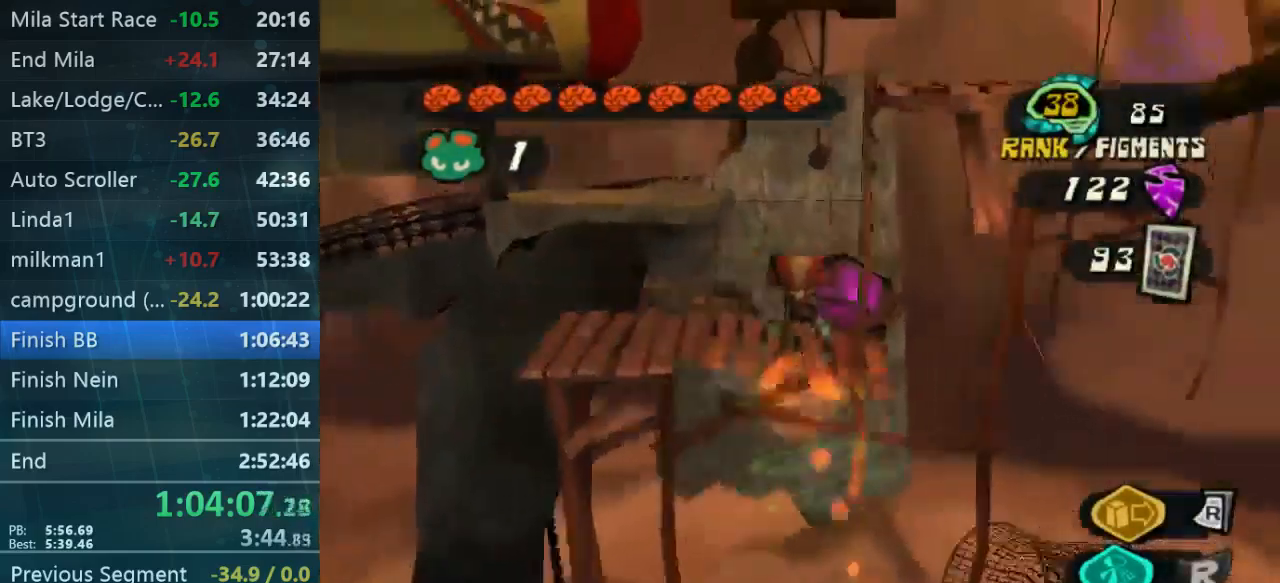
{"buttons": [], "left_stick": "left", "right_stick": "down-right", "events": [[167, "left_stick", "up-left"], [367, "left_stick", "left"]]}
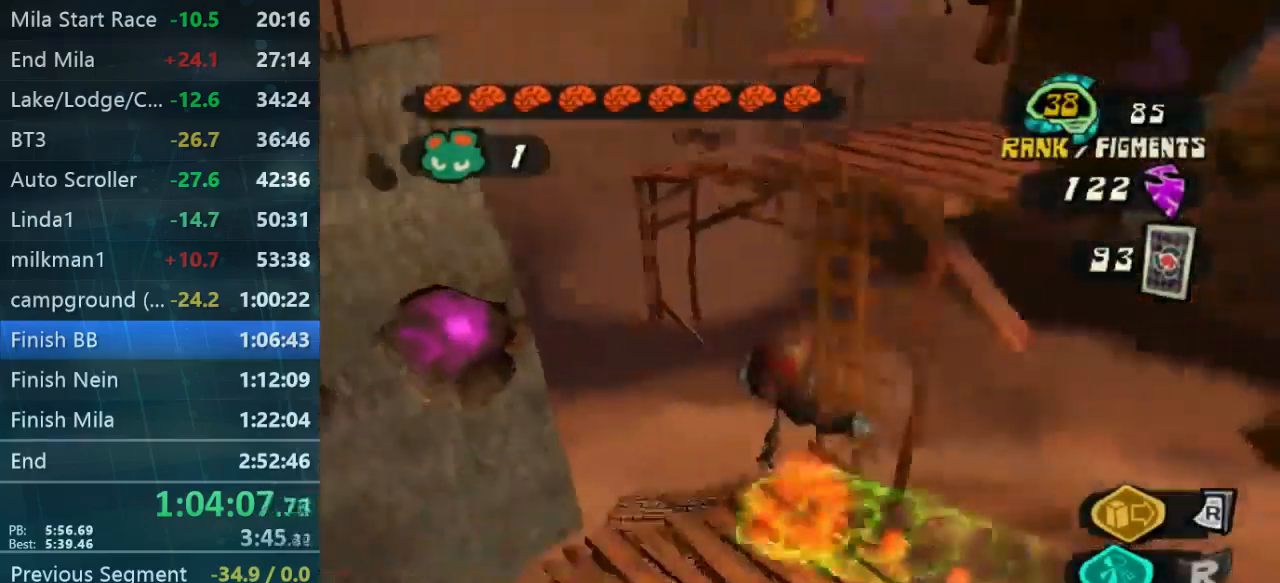
{"buttons": [], "left_stick": "center", "right_stick": "down-right", "events": [[67, "left_stick", "right"], [233, "left_stick", "down"], [500, "left_stick", "center"]]}
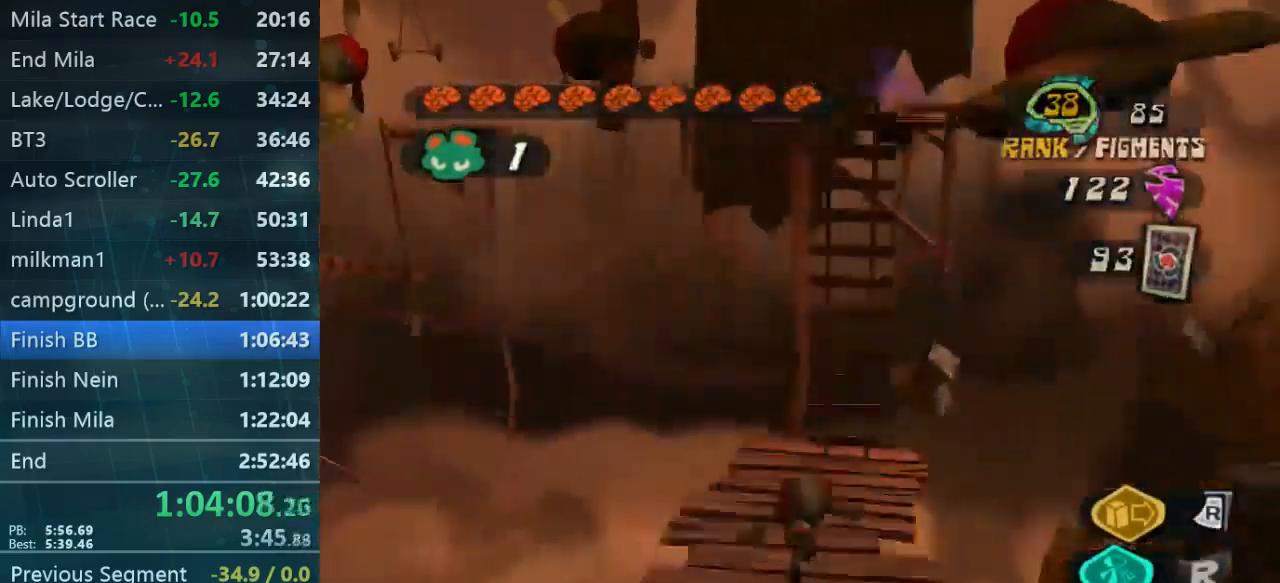
{"buttons": [], "left_stick": "up", "right_stick": "center", "events": [[67, "right_stick", "center"], [267, "left_stick", "up"]]}